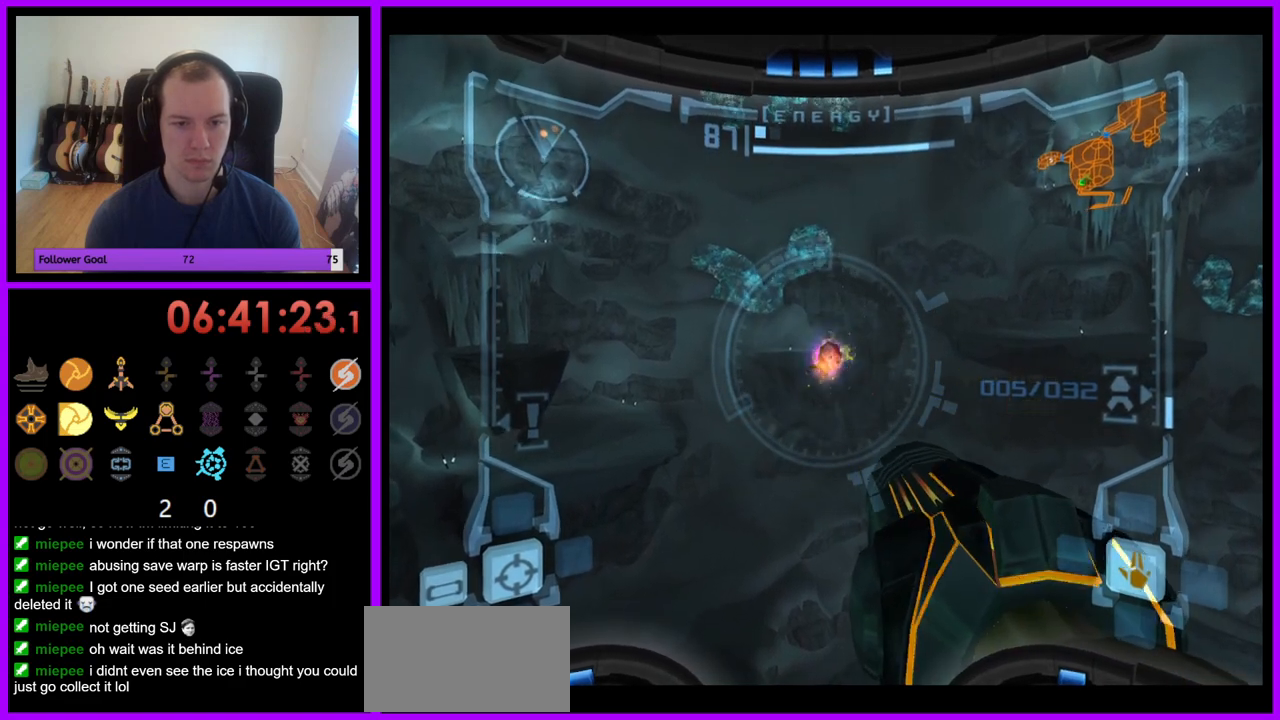
Gameplay with a controller (Nintendo layout); each line is a JSON object with the inputs held at the frame after it. "events" lists button and stick changes between this image and that frame as [ms after this image, input, new state], when the widget could be followed in between. Not read: L3 R3.
{"buttons": ["A", "L1"], "left_stick": "center", "right_stick": "center", "events": []}
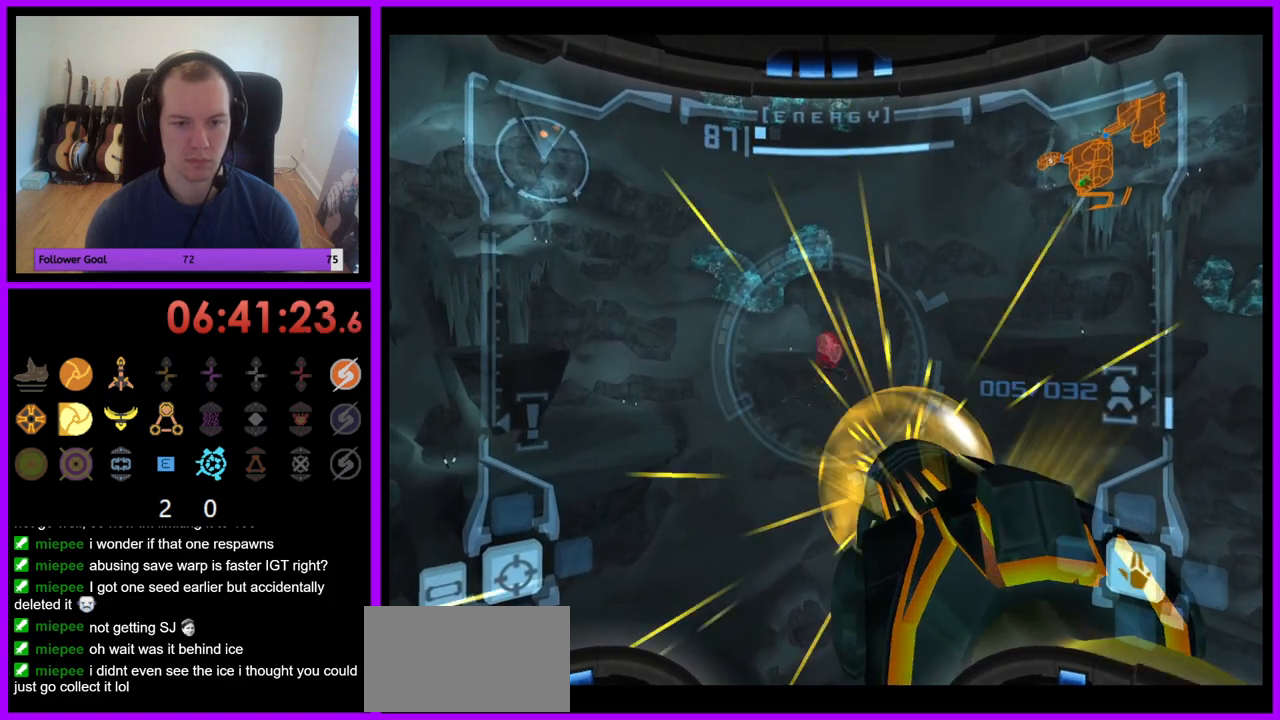
{"buttons": ["A", "L1"], "left_stick": "center", "right_stick": "center", "events": []}
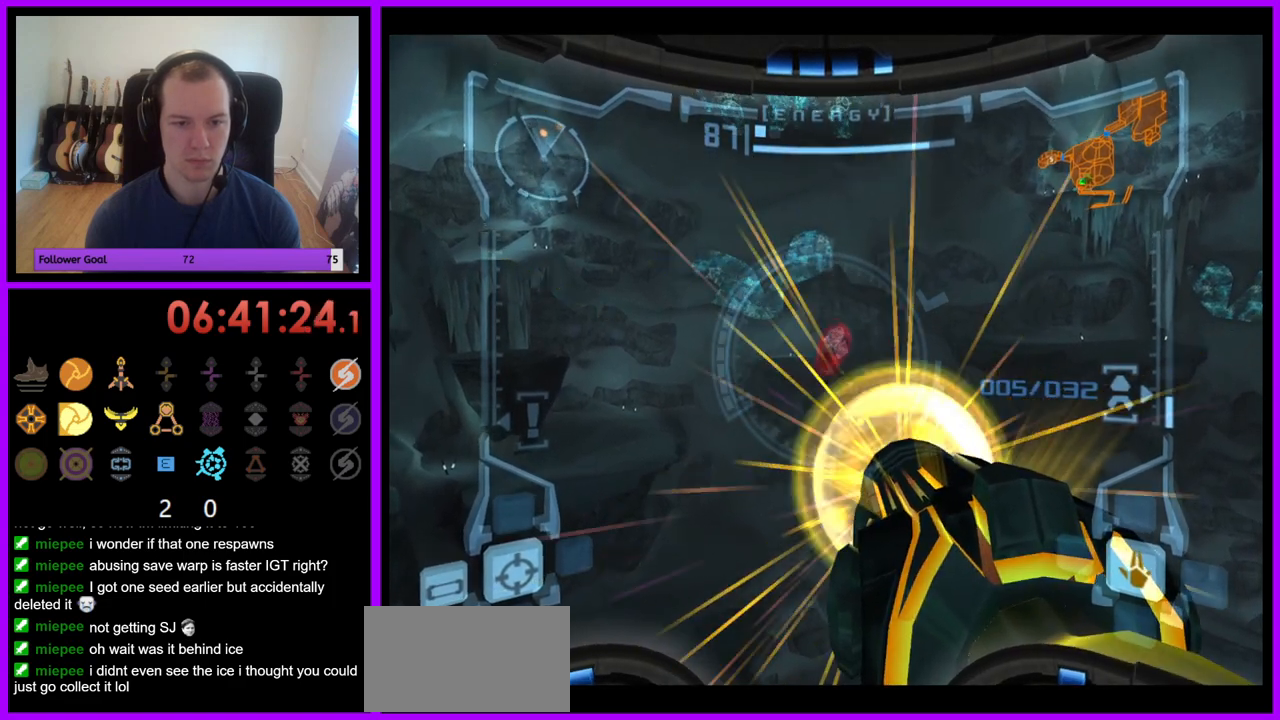
{"buttons": ["A", "L1"], "left_stick": "center", "right_stick": "center", "events": []}
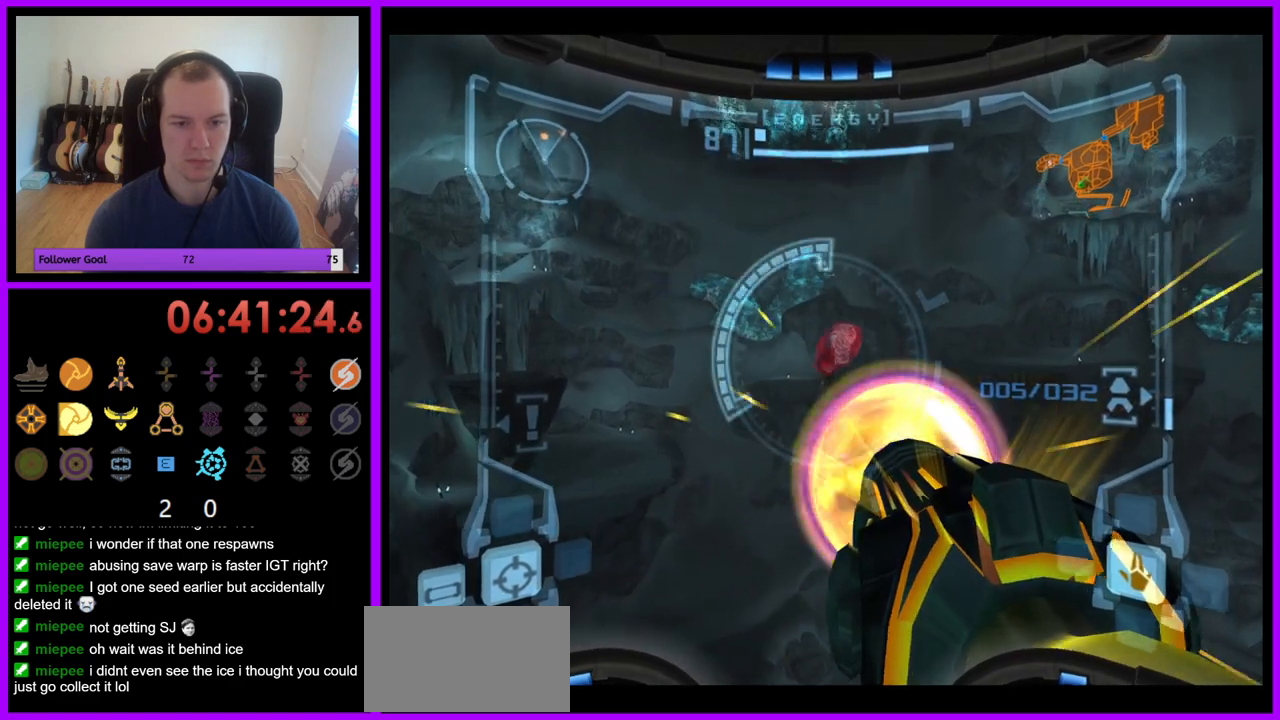
{"buttons": ["A", "L1"], "left_stick": "center", "right_stick": "center", "events": []}
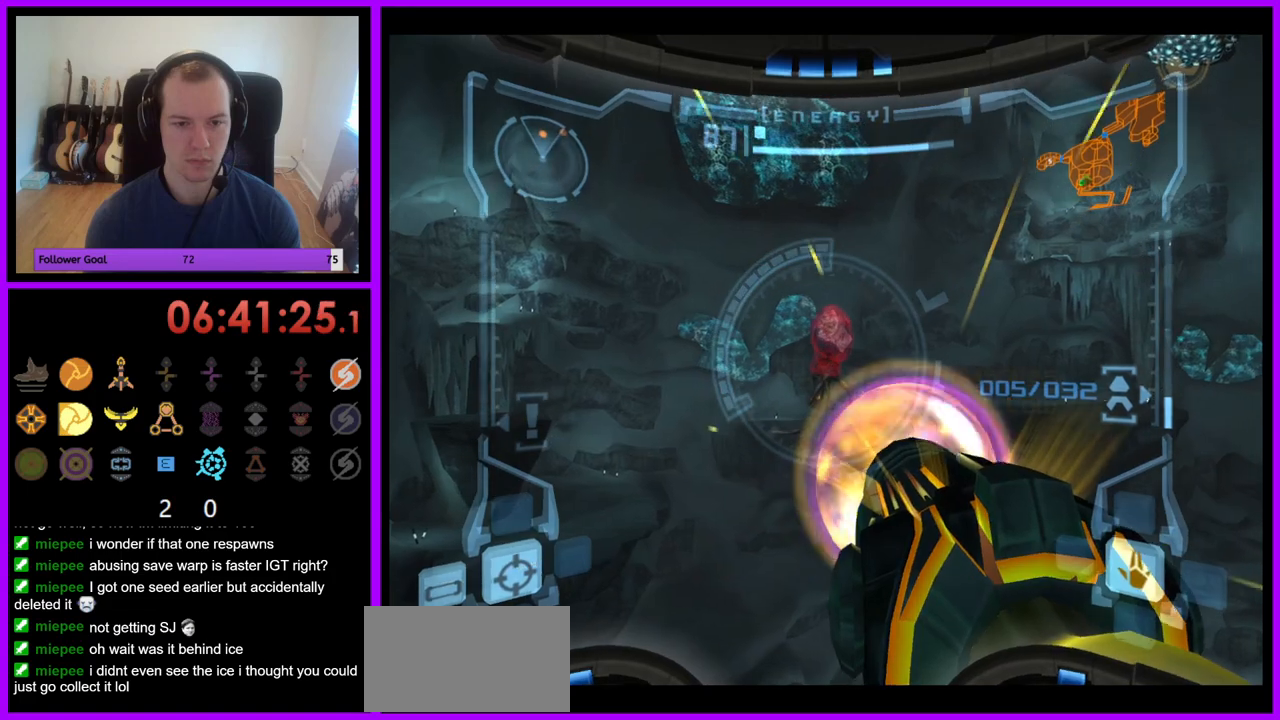
{"buttons": ["L1"], "left_stick": "center", "right_stick": "center", "events": [[183, "A", "up"]]}
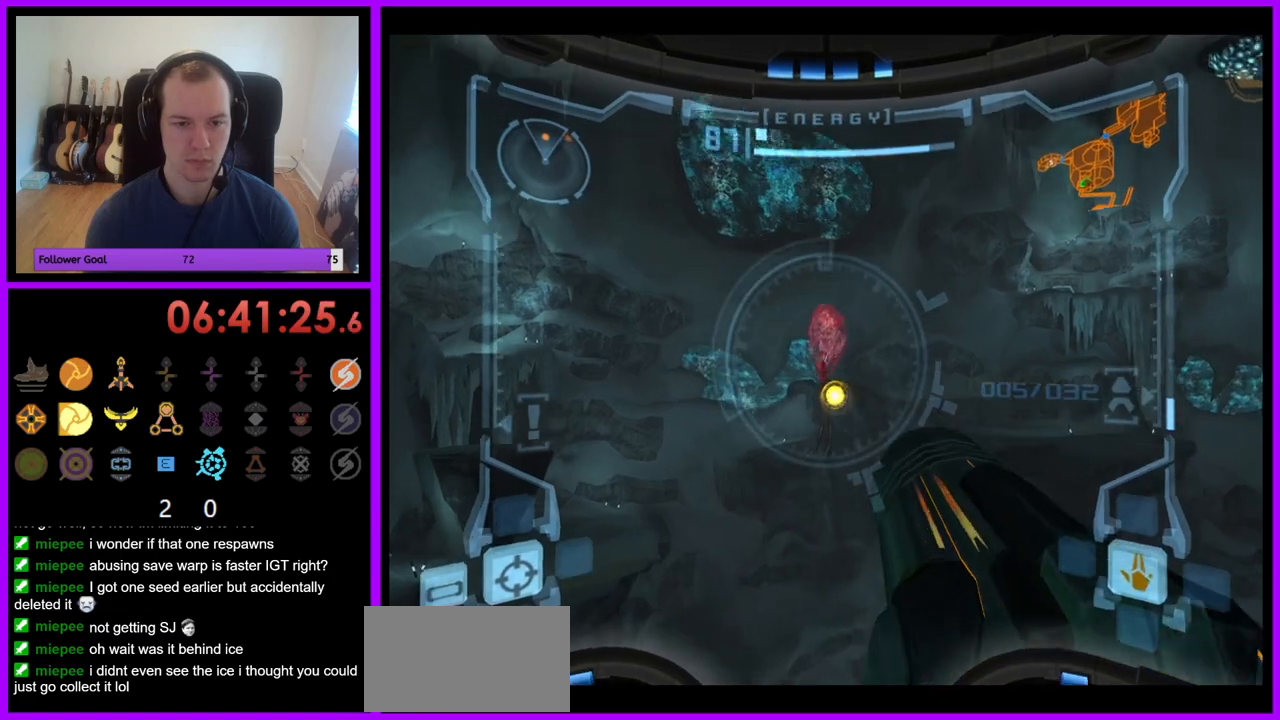
{"buttons": ["L1"], "left_stick": "center", "right_stick": "up", "events": [[383, "right_stick", "up"]]}
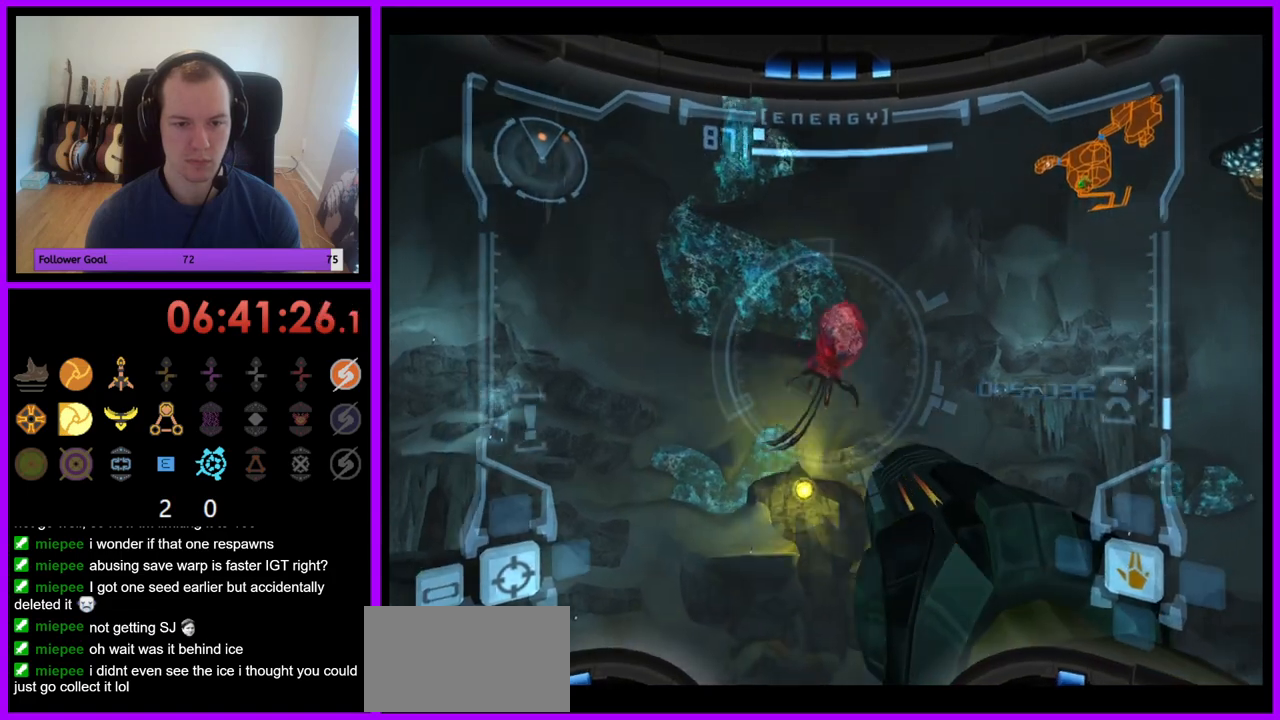
{"buttons": ["L1"], "left_stick": "center", "right_stick": "center", "events": [[67, "Y", "down"], [167, "Y", "up"], [267, "right_stick", "center"], [417, "A", "down"], [500, "A", "up"]]}
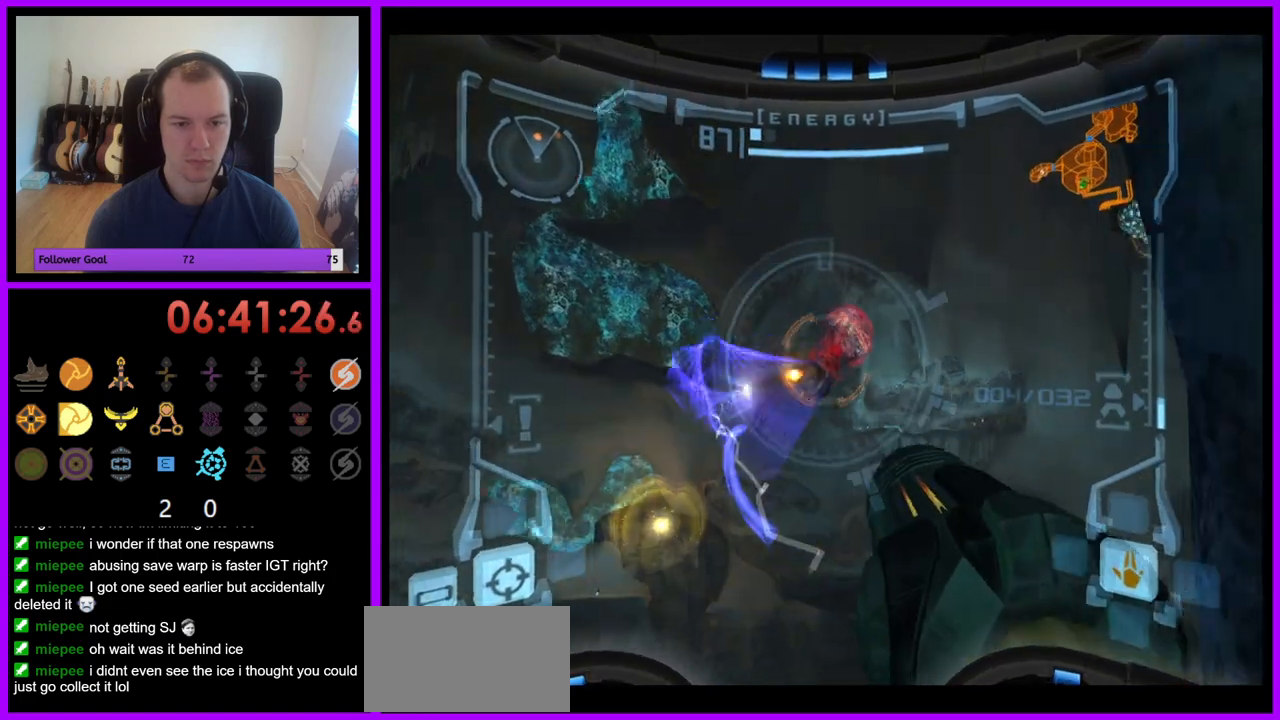
{"buttons": ["A", "L1"], "left_stick": "center", "right_stick": "center", "events": [[50, "A", "down"]]}
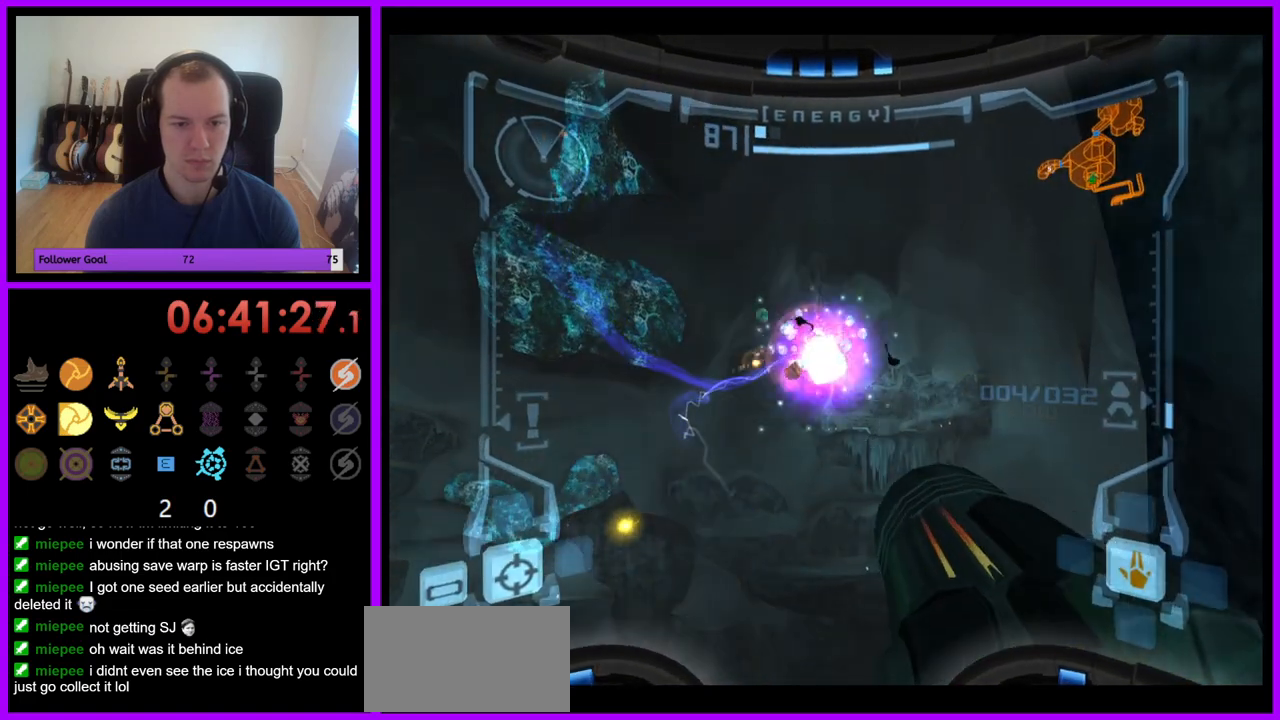
{"buttons": ["A"], "left_stick": "up-left", "right_stick": "center", "events": [[383, "L1", "up"], [500, "left_stick", "up-left"]]}
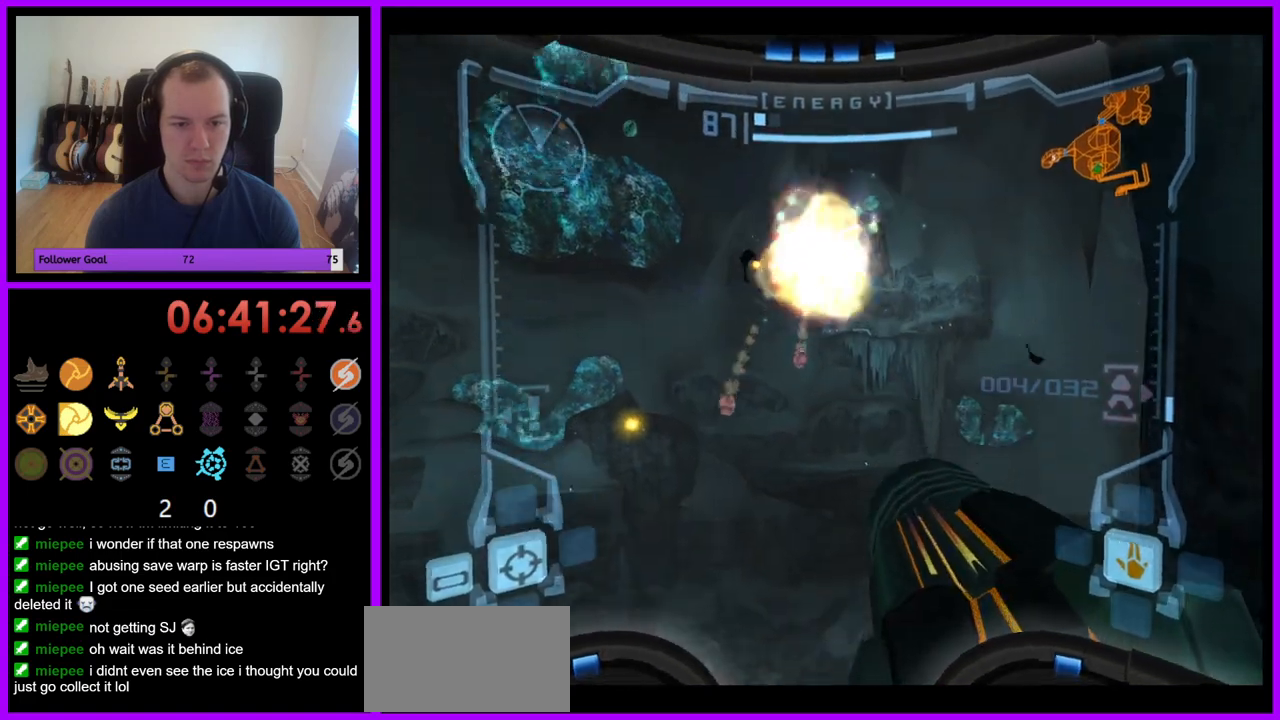
{"buttons": ["R1"], "left_stick": "up-left", "right_stick": "center", "events": [[150, "A", "up"], [183, "R1", "down"]]}
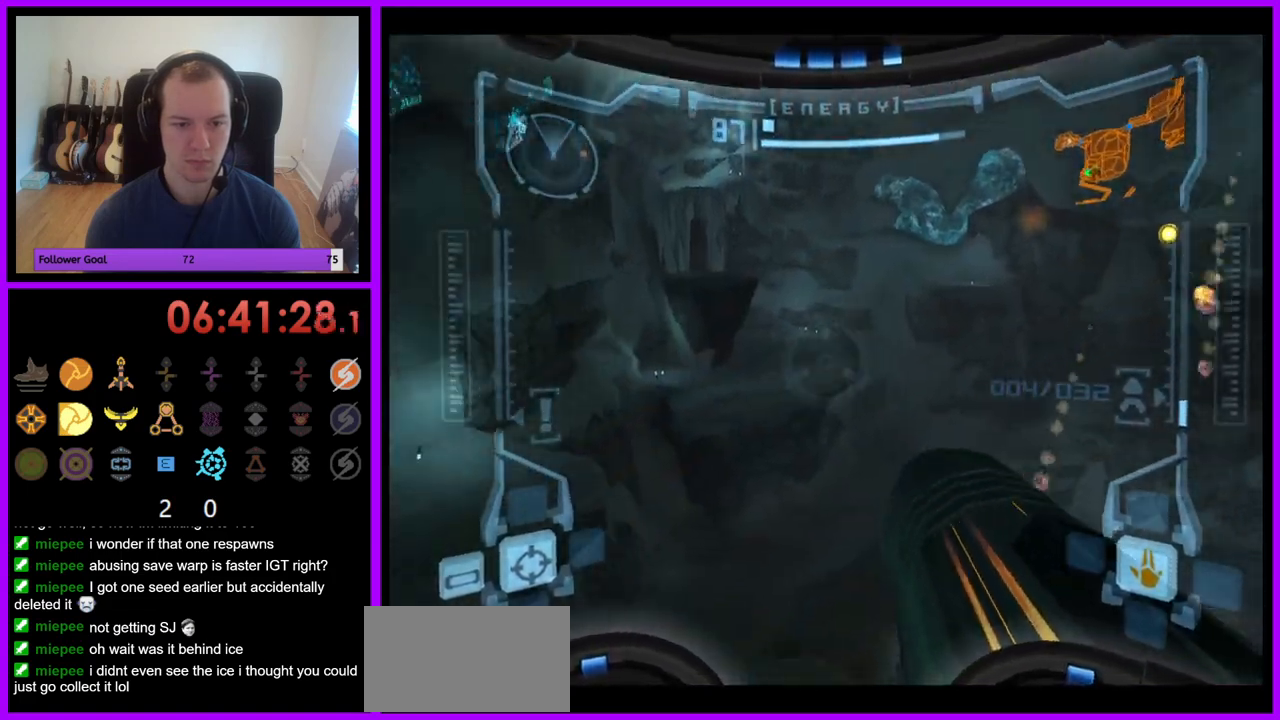
{"buttons": ["R1"], "left_stick": "up-left", "right_stick": "center", "events": []}
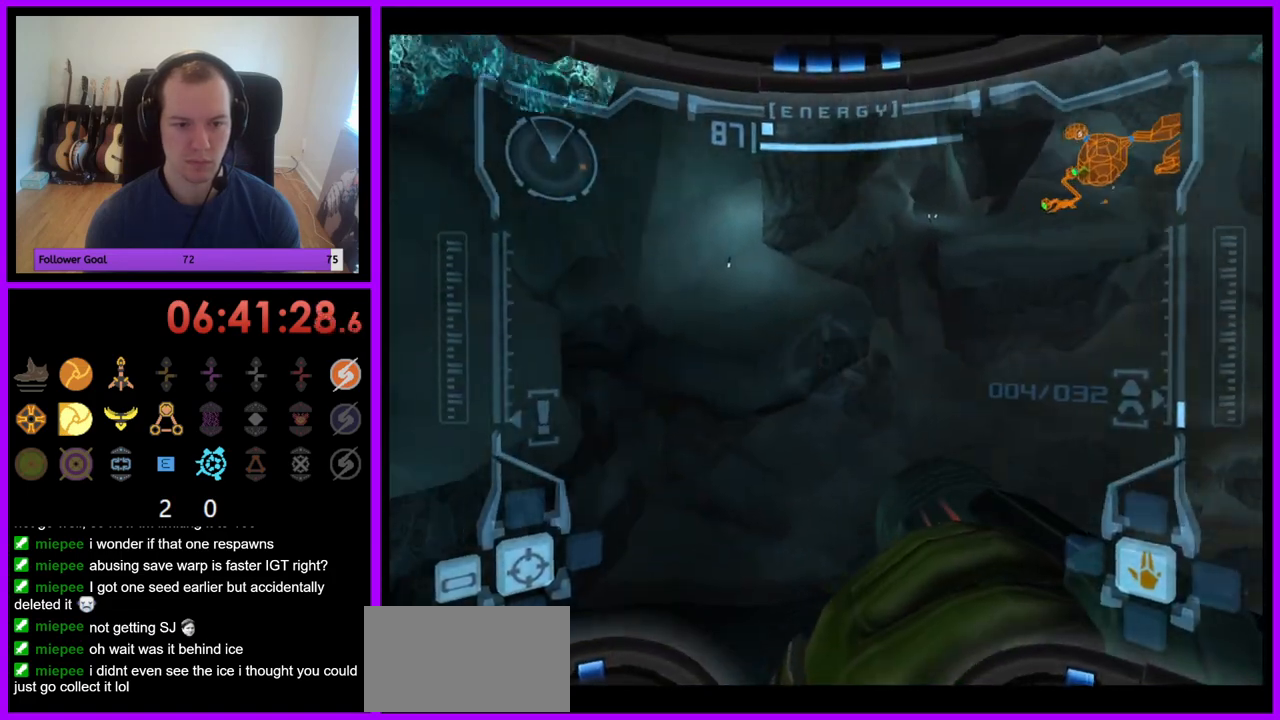
{"buttons": [], "left_stick": "up", "right_stick": "center", "events": [[33, "L1", "down"], [33, "R1", "up"], [33, "left_stick", "up"], [250, "B", "down"], [317, "B", "up"], [467, "L1", "up"]]}
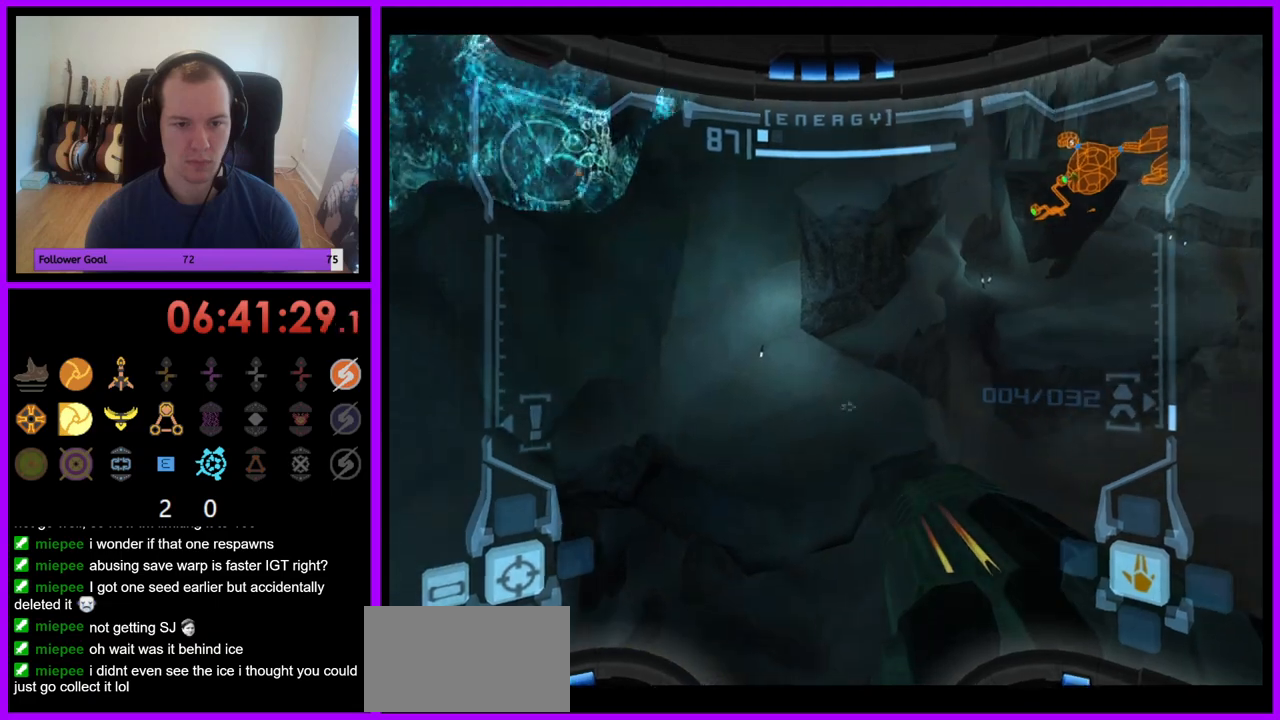
{"buttons": ["R1"], "left_stick": "up-right", "right_stick": "center", "events": [[33, "R1", "down"], [250, "left_stick", "up-right"]]}
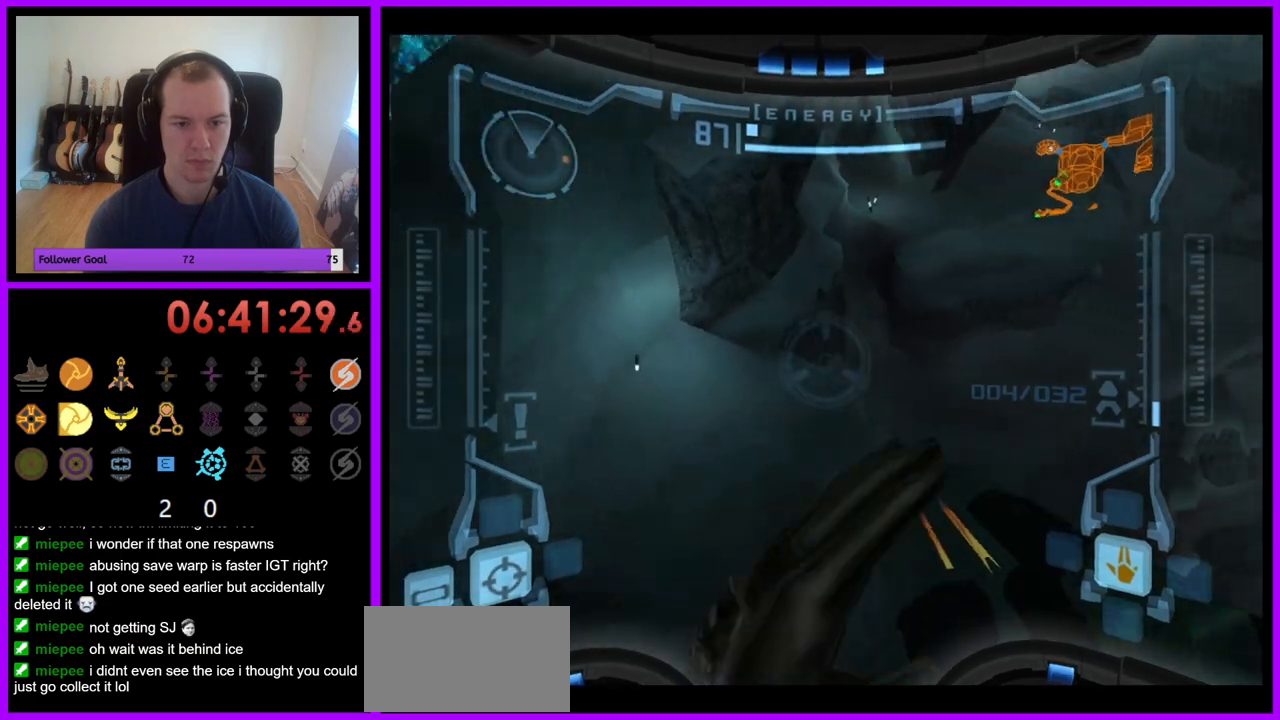
{"buttons": [], "left_stick": "up", "right_stick": "center", "events": [[183, "R1", "up"], [383, "B", "down"], [483, "left_stick", "up"], [500, "B", "up"]]}
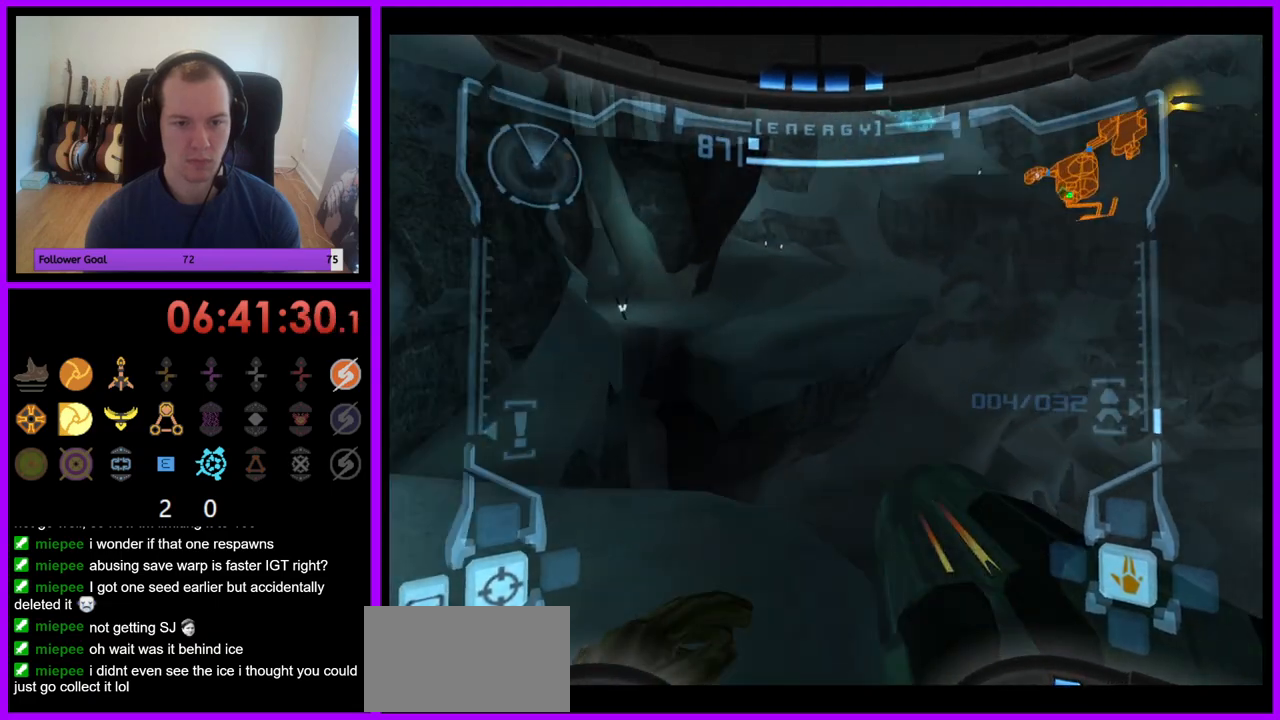
{"buttons": ["B", "L1"], "left_stick": "up", "right_stick": "center", "events": [[33, "B", "down"], [83, "B", "up"], [250, "L1", "down"], [467, "B", "down"]]}
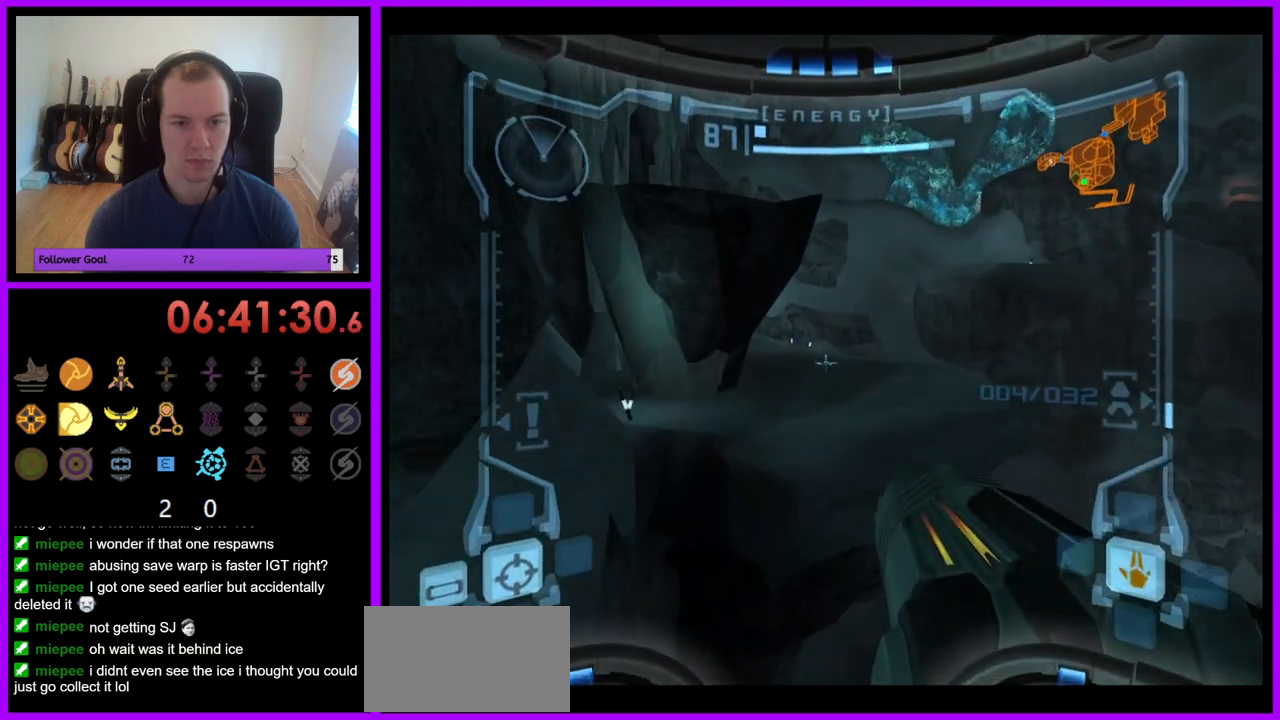
{"buttons": [], "left_stick": "up", "right_stick": "center", "events": [[50, "B", "up"], [233, "L1", "up"], [367, "X", "down"], [400, "X", "up"]]}
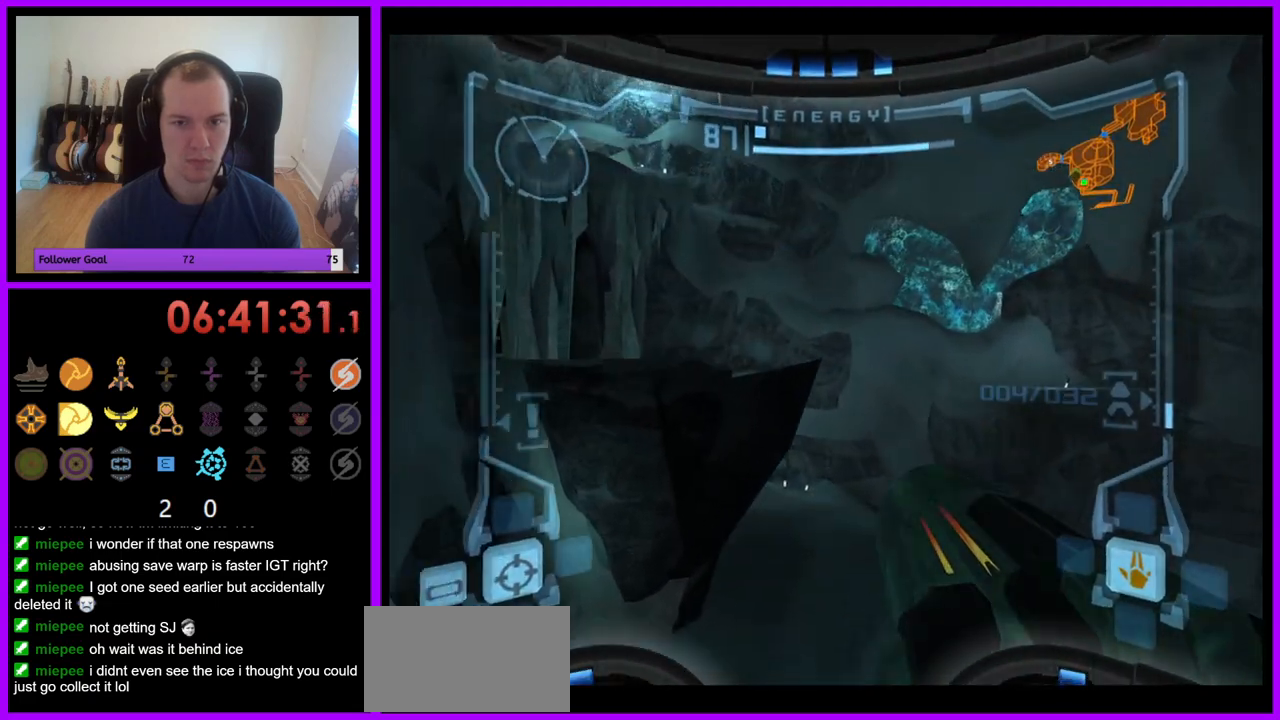
{"buttons": [], "left_stick": "up-right", "right_stick": "center", "events": [[283, "left_stick", "up-right"]]}
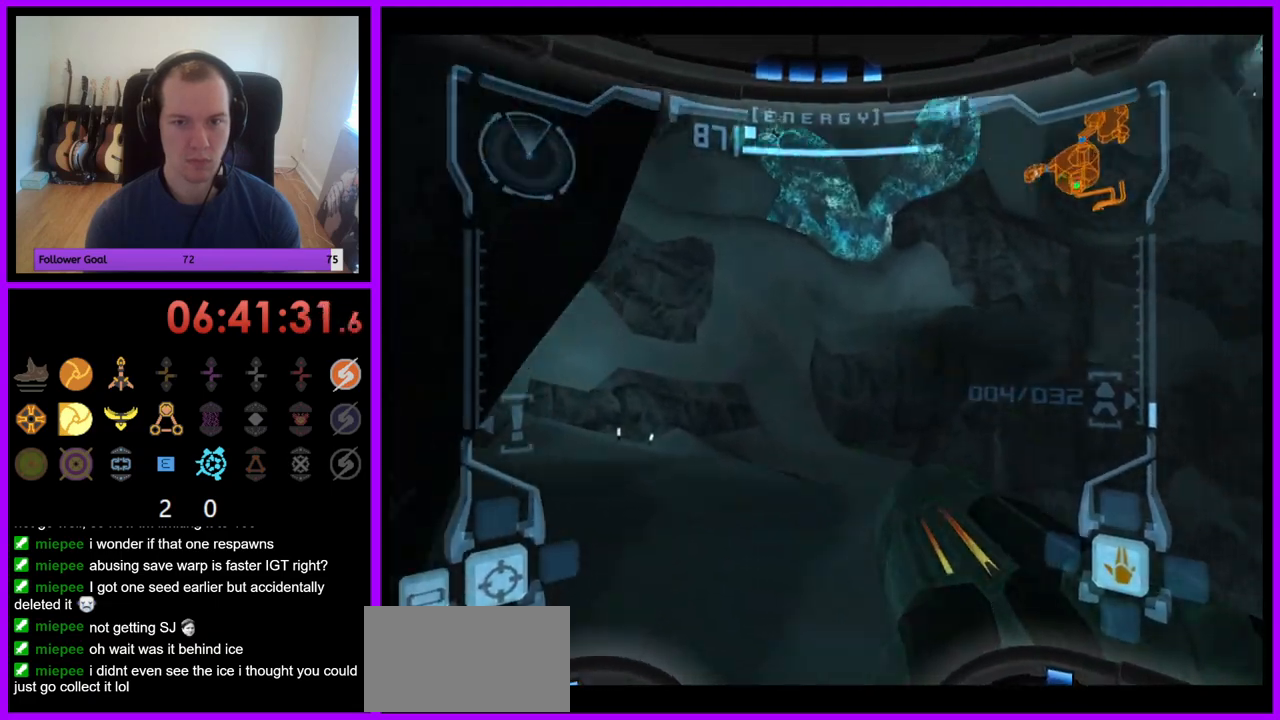
{"buttons": [], "left_stick": "up-left", "right_stick": "center", "events": [[183, "left_stick", "up"], [300, "left_stick", "up-left"]]}
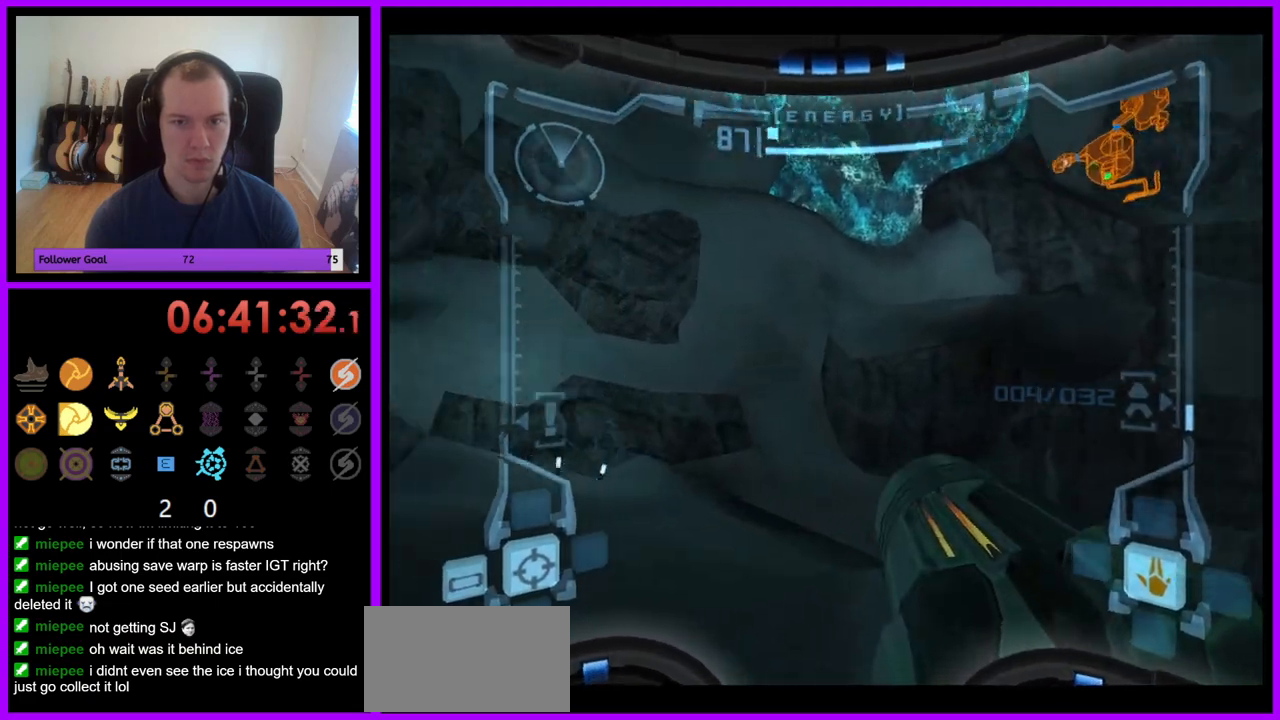
{"buttons": ["X"], "left_stick": "left", "right_stick": "center", "events": [[167, "left_stick", "left"], [400, "X", "down"]]}
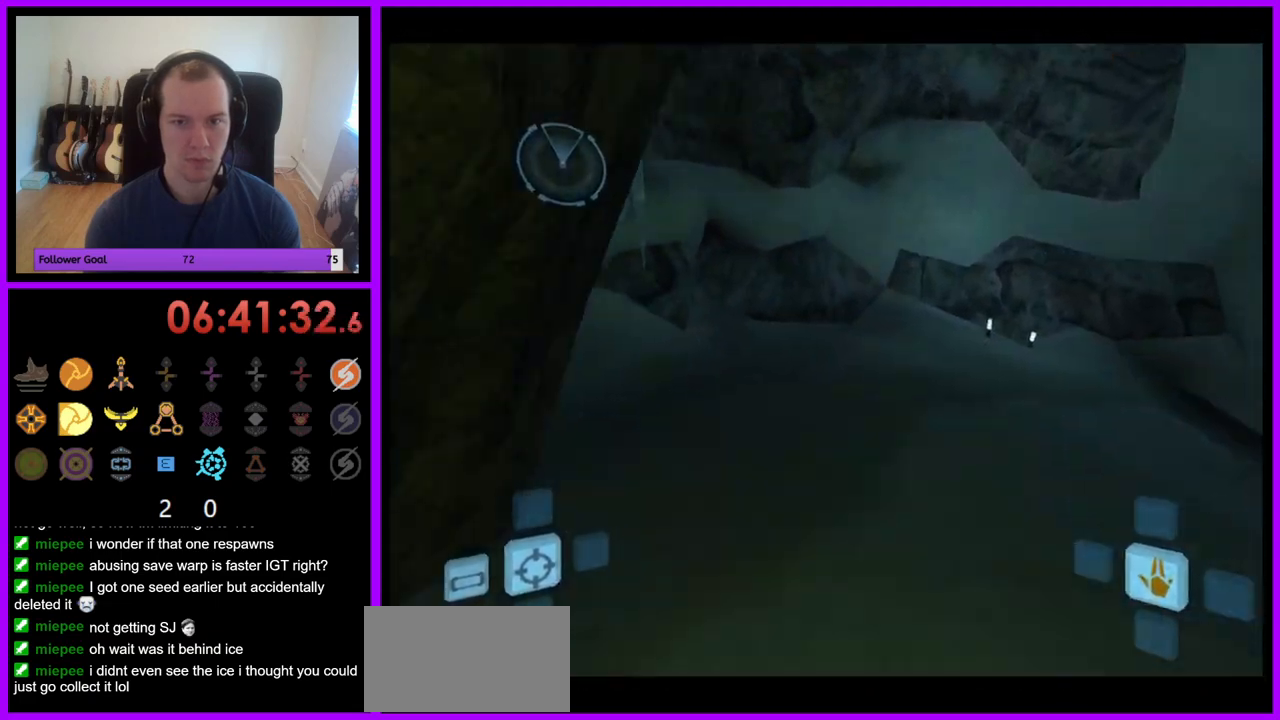
{"buttons": [], "left_stick": "center", "right_stick": "center", "events": [[67, "X", "up"], [200, "left_stick", "center"]]}
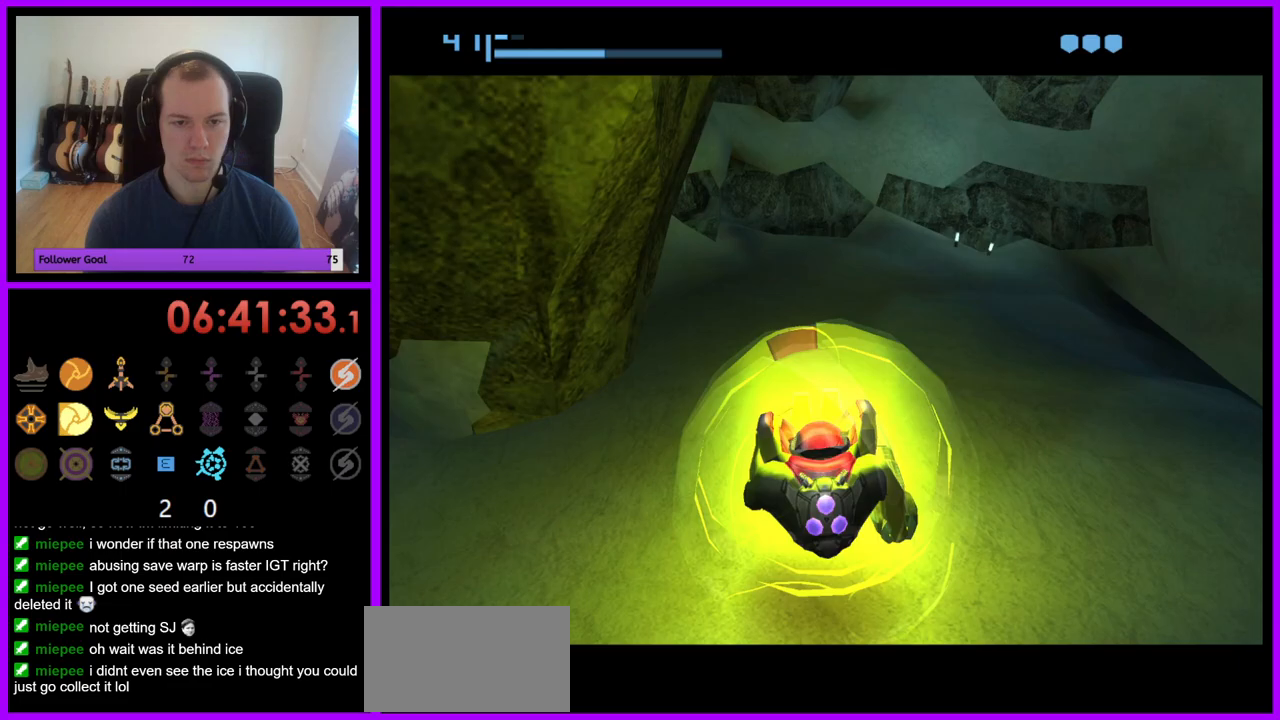
{"buttons": [], "left_stick": "center", "right_stick": "center", "events": [[333, "A", "down"], [467, "A", "up"]]}
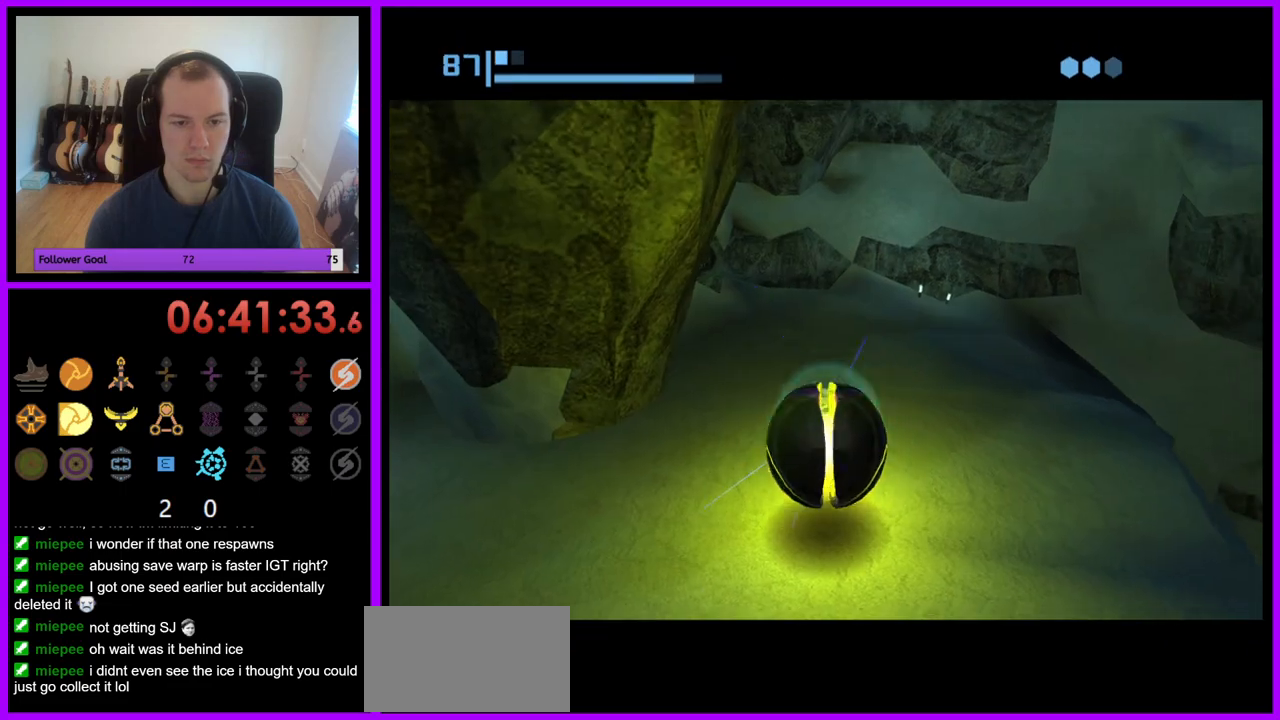
{"buttons": [], "left_stick": "center", "right_stick": "center", "events": []}